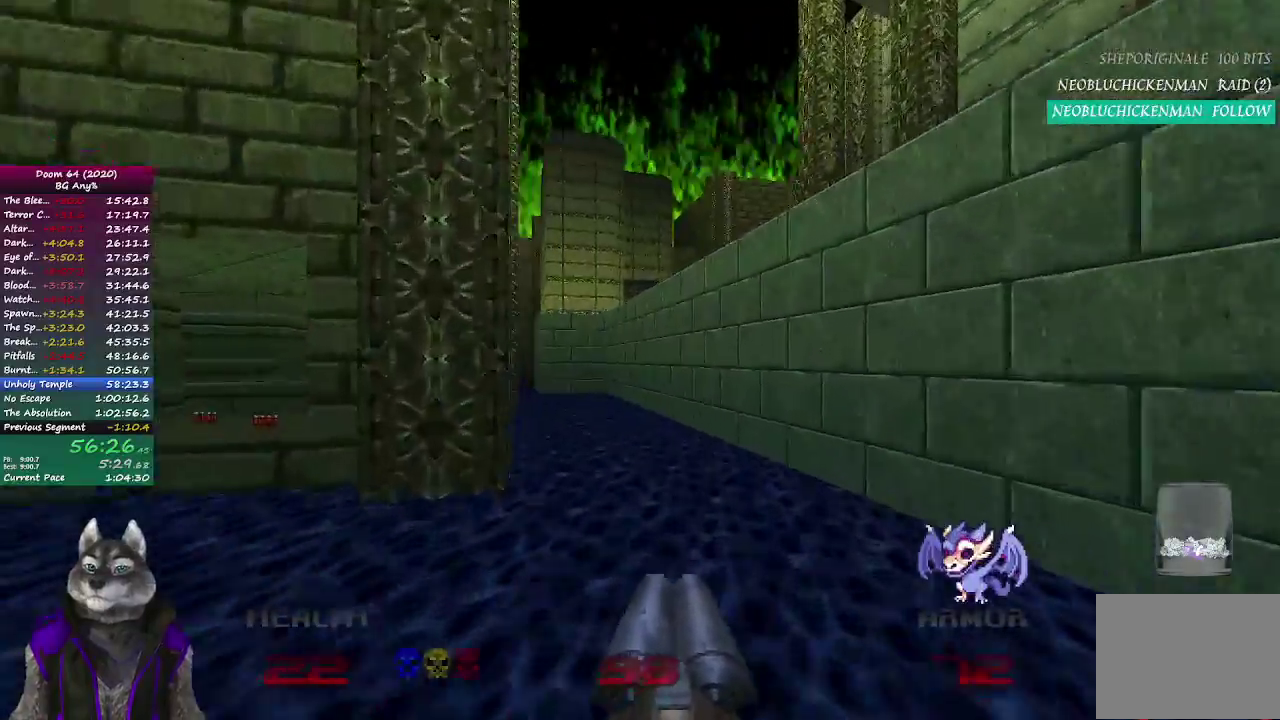
Gameplay with a controller (PlayStation layout); each line is a JSON object with the inputs held at the frame after it. "events" lists button and stick changes between this image and that frame as [ms after this image, input, new state], when the widget could be followed in between. Not read: L2 R1 R2.
{"buttons": [], "left_stick": "up", "right_stick": "up-left", "events": [[433, "right_stick", "up-left"]]}
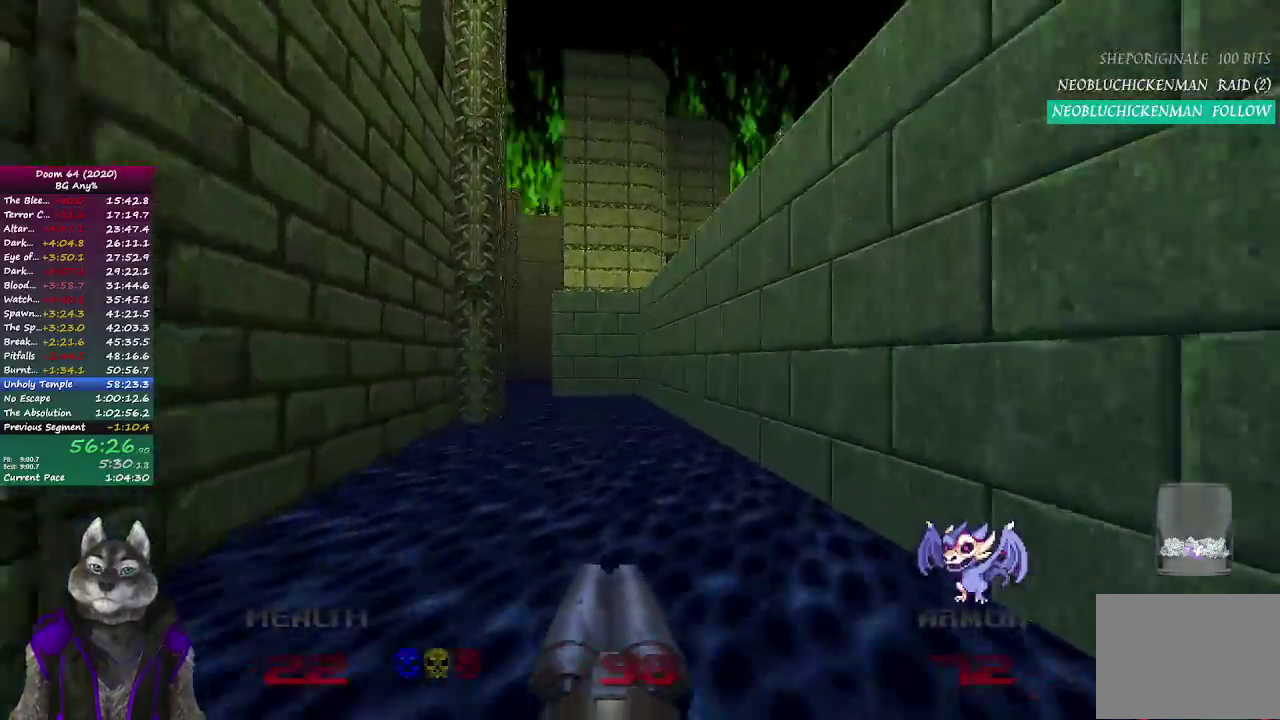
{"buttons": [], "left_stick": "up", "right_stick": "center", "events": [[17, "right_stick", "center"]]}
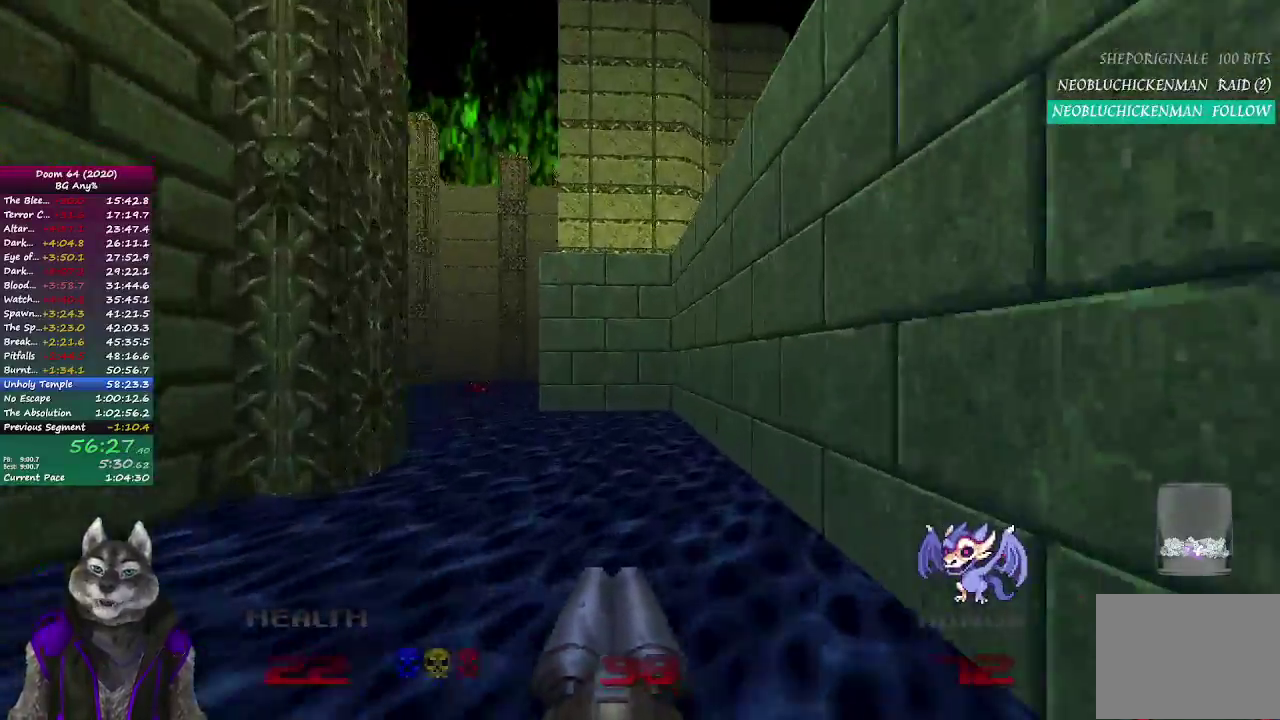
{"buttons": [], "left_stick": "up", "right_stick": "center", "events": []}
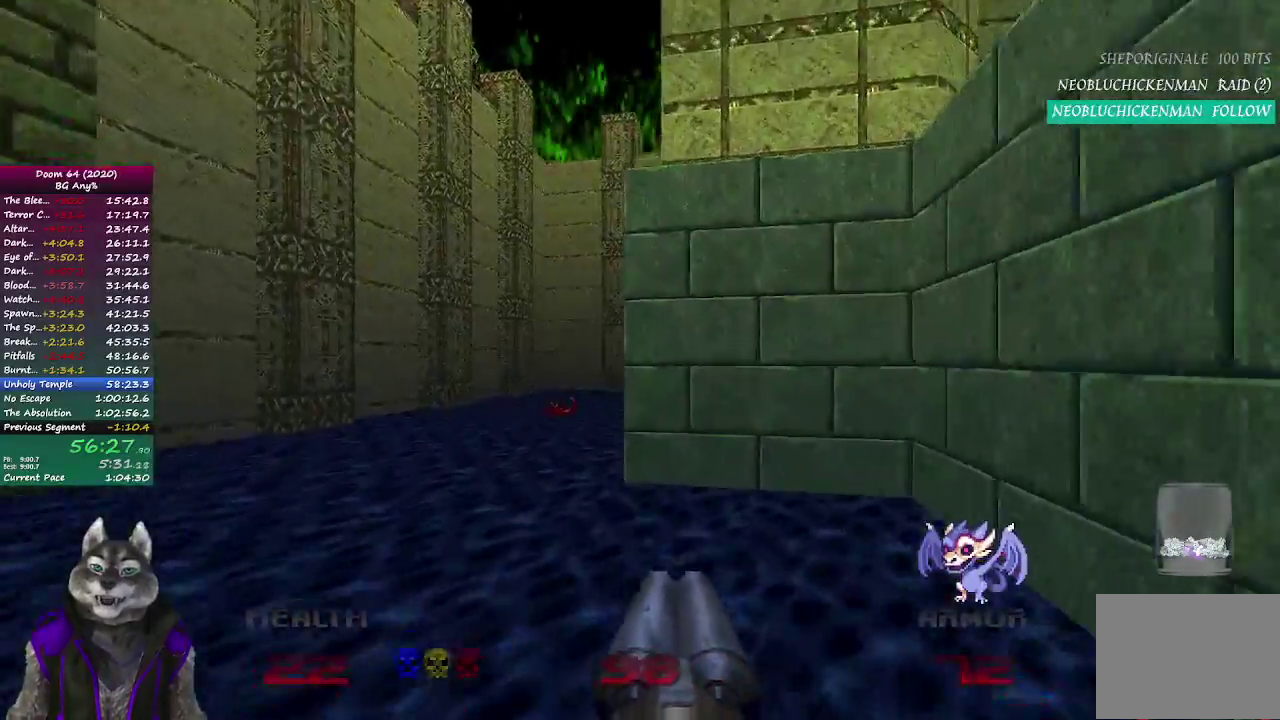
{"buttons": [], "left_stick": "up", "right_stick": "center", "events": []}
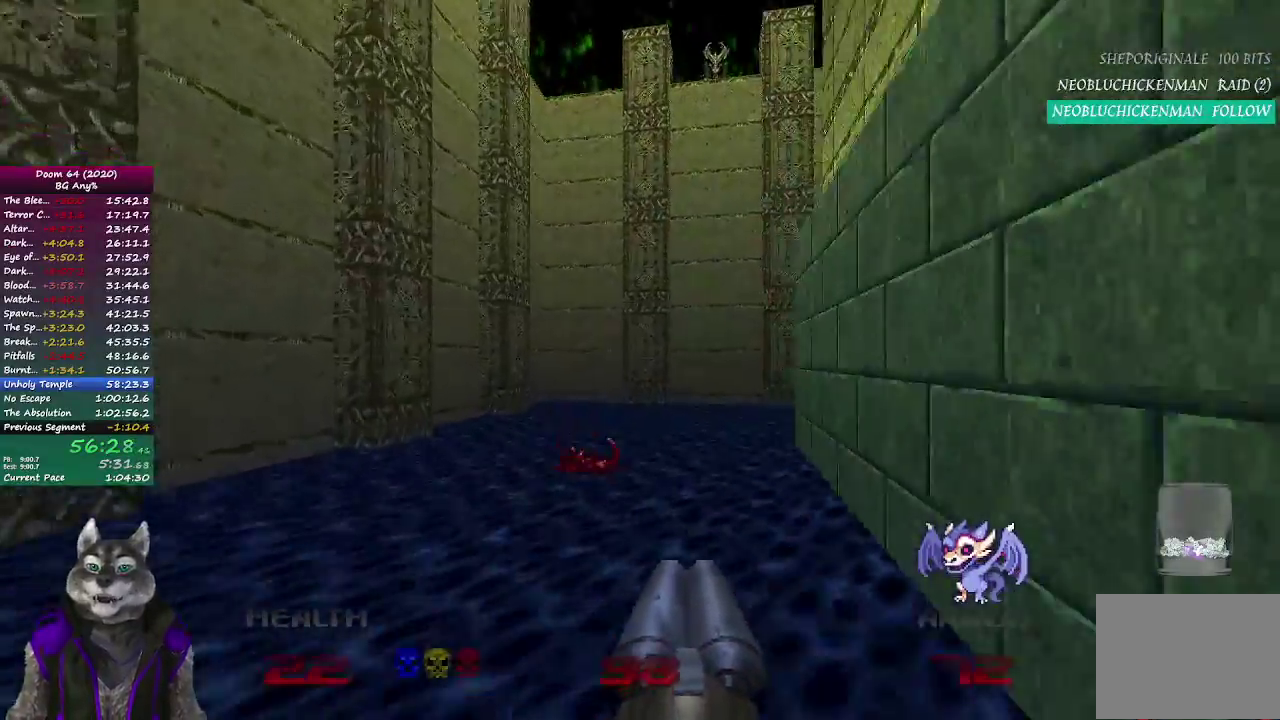
{"buttons": [], "left_stick": "up", "right_stick": "right"}
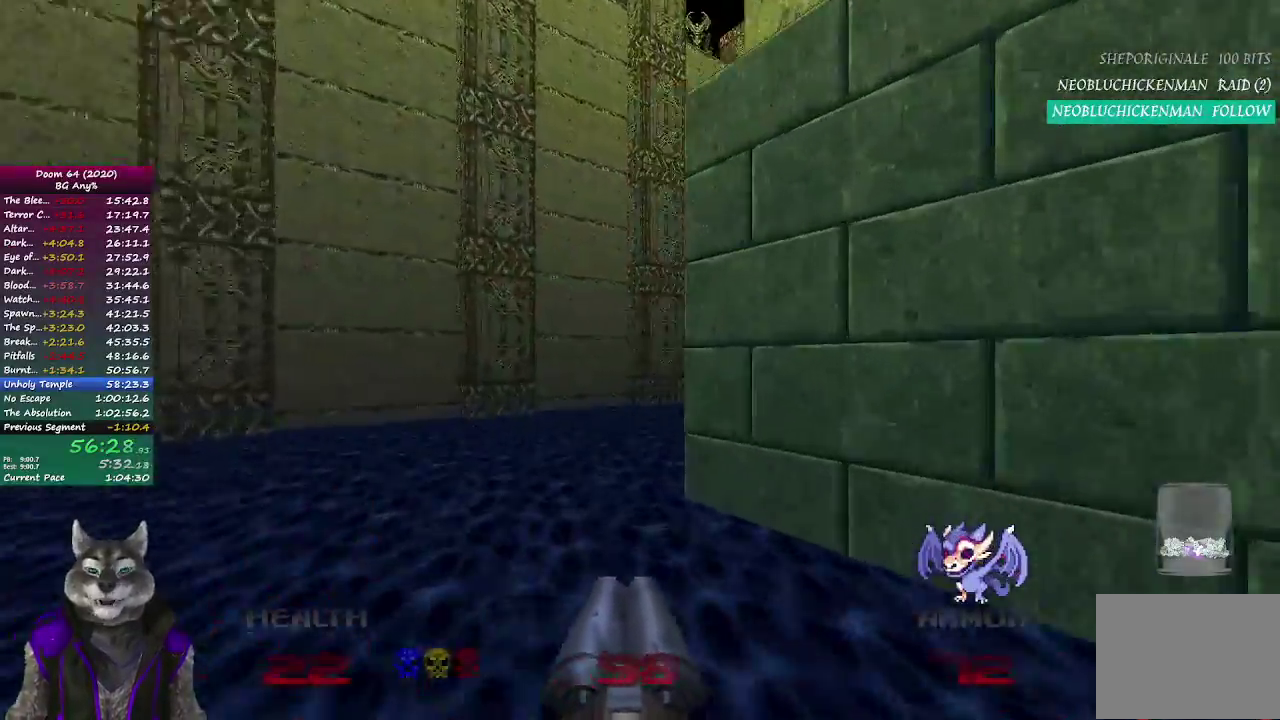
{"buttons": [], "left_stick": "up", "right_stick": "right"}
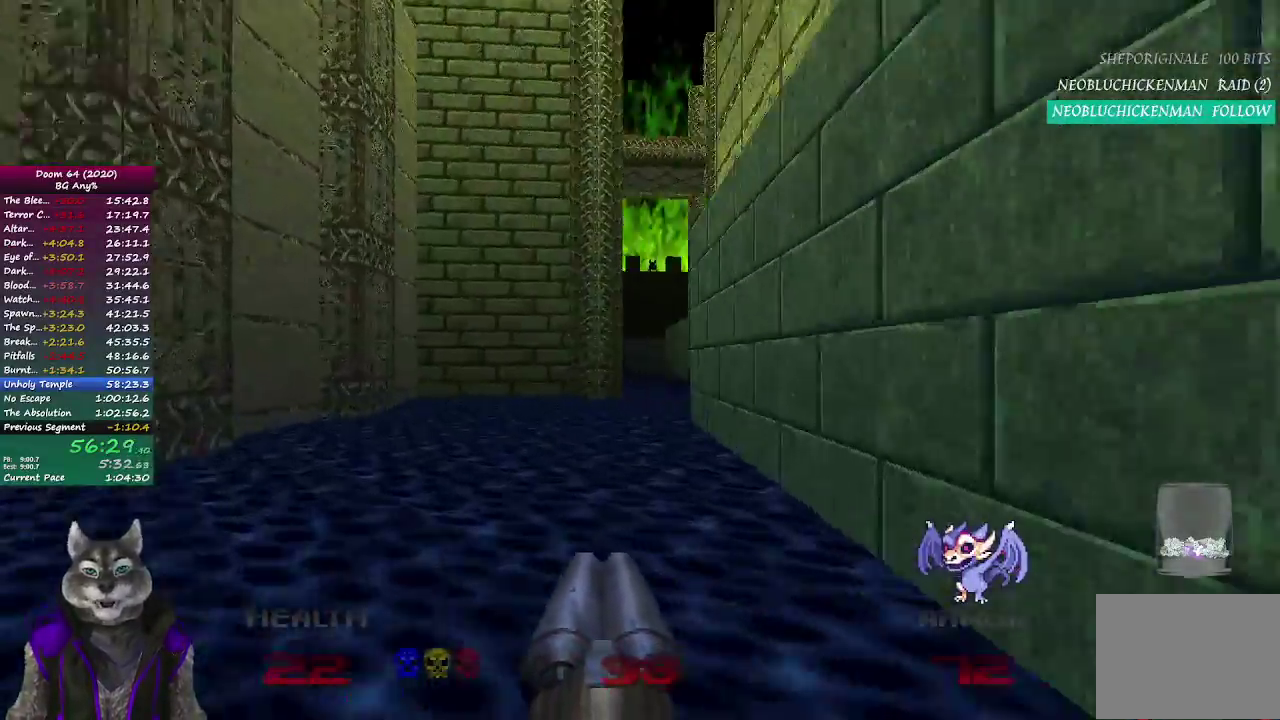
{"buttons": [], "left_stick": "up", "right_stick": "center"}
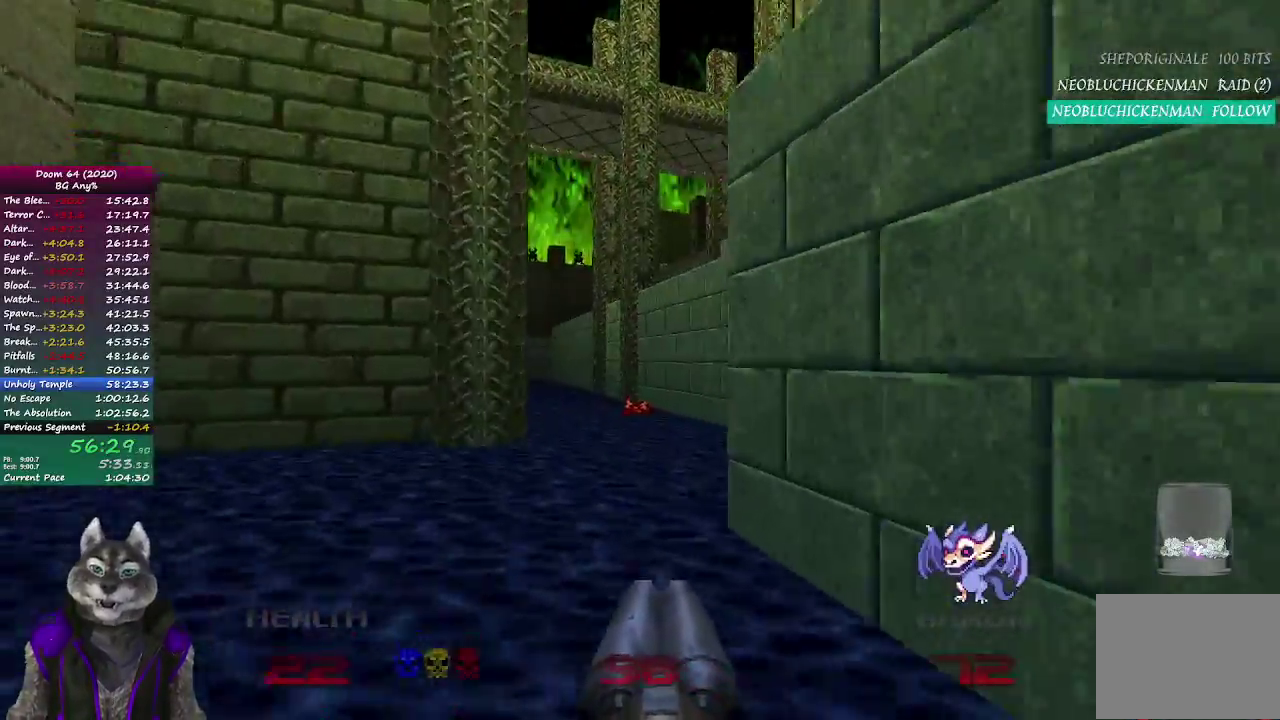
{"buttons": [], "left_stick": "up", "right_stick": "left", "events": [[483, "right_stick", "left"]]}
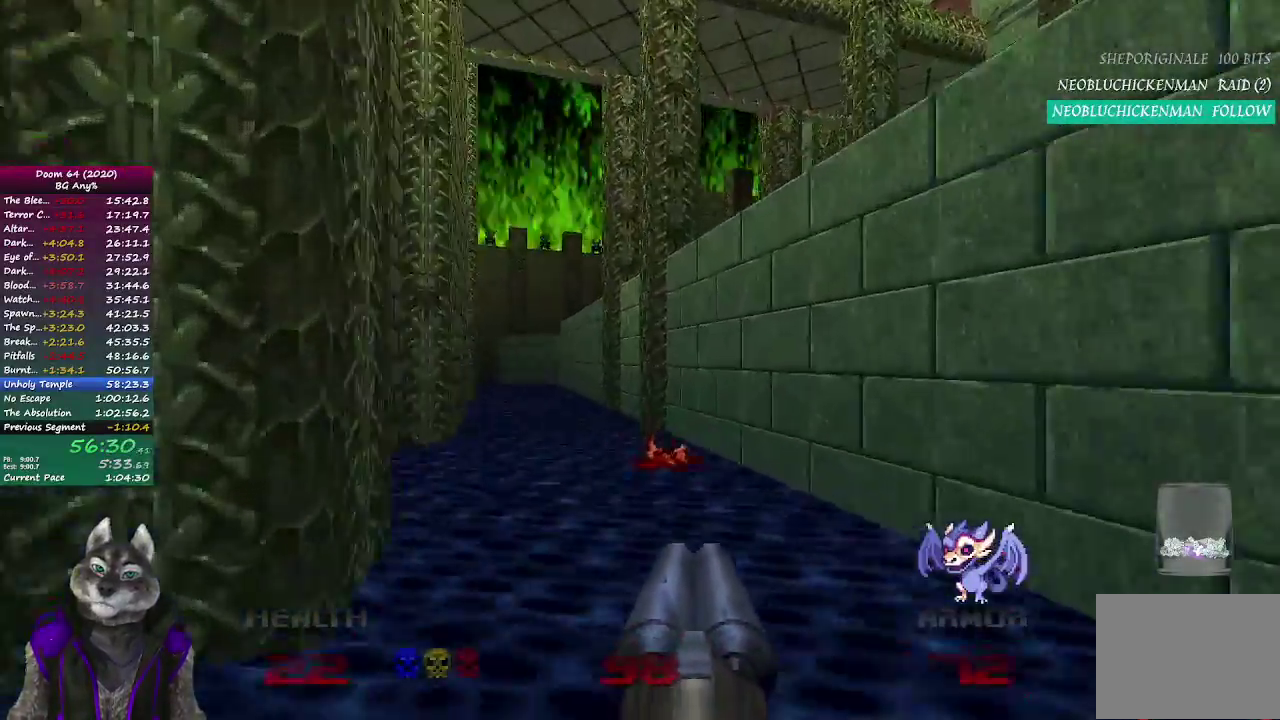
{"buttons": [], "left_stick": "up", "right_stick": "center", "events": [[167, "right_stick", "center"]]}
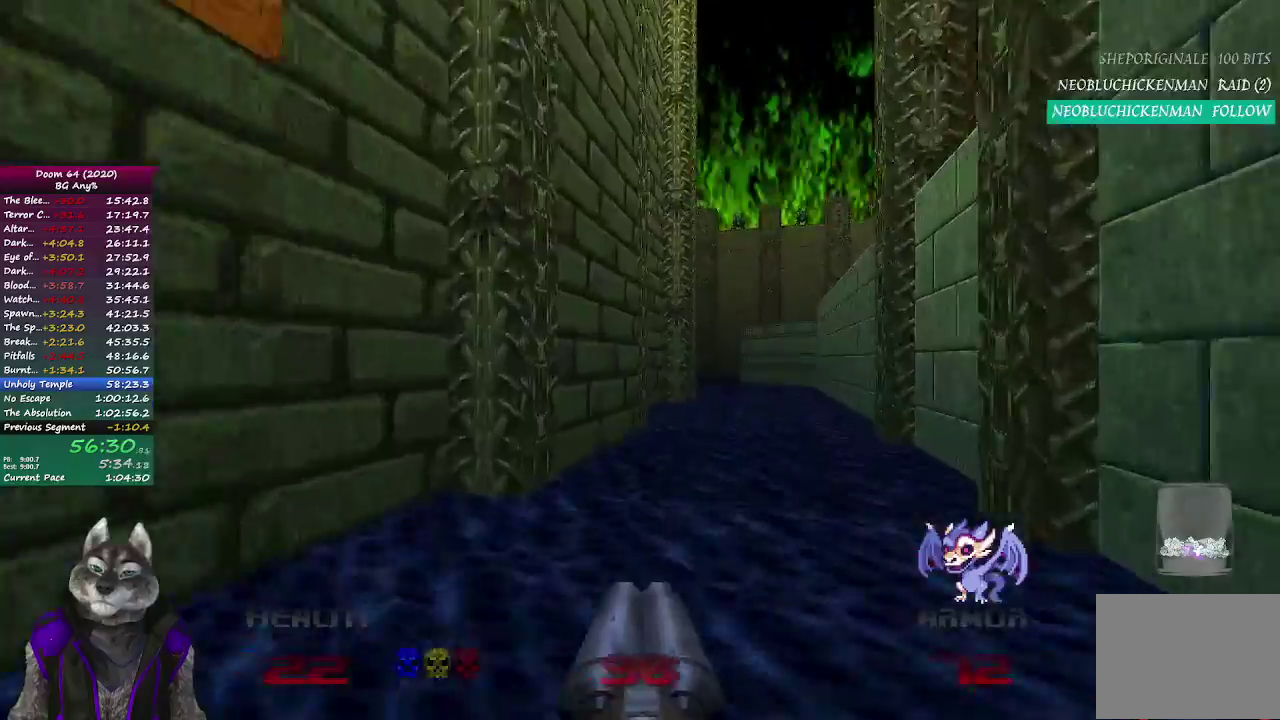
{"buttons": [], "left_stick": "up", "right_stick": "center", "events": []}
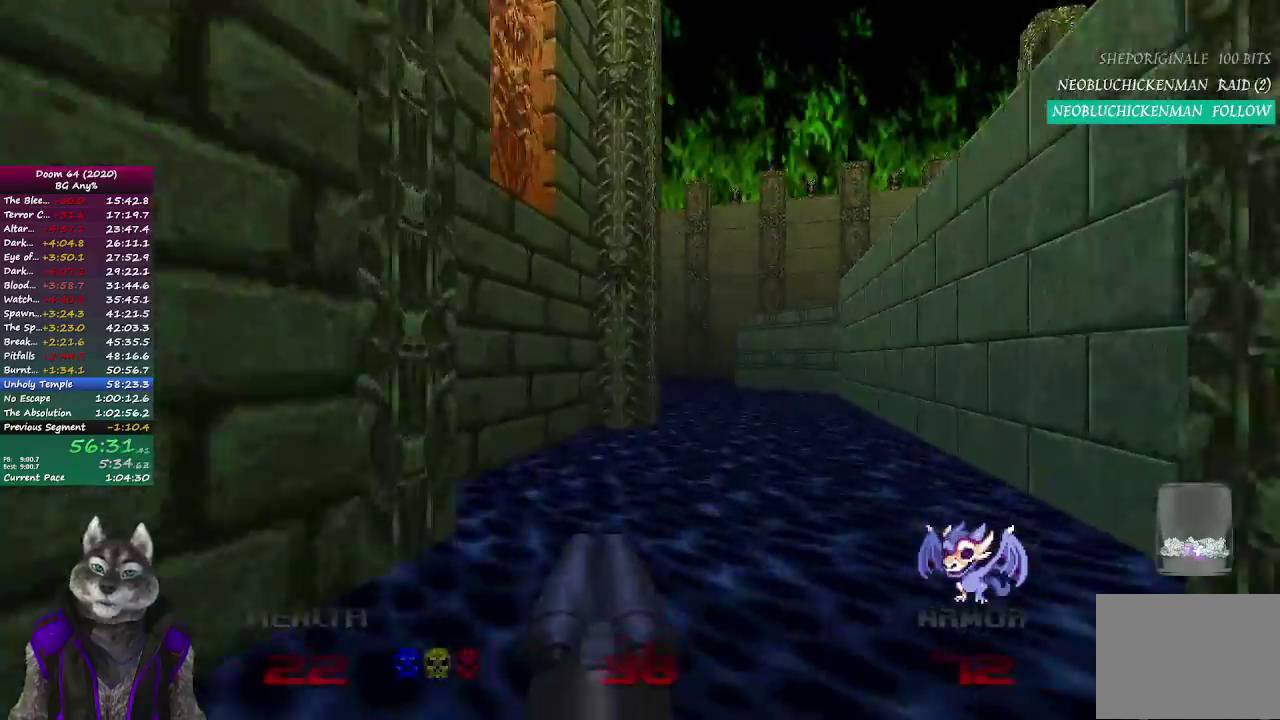
{"buttons": [], "left_stick": "up", "right_stick": "center", "events": []}
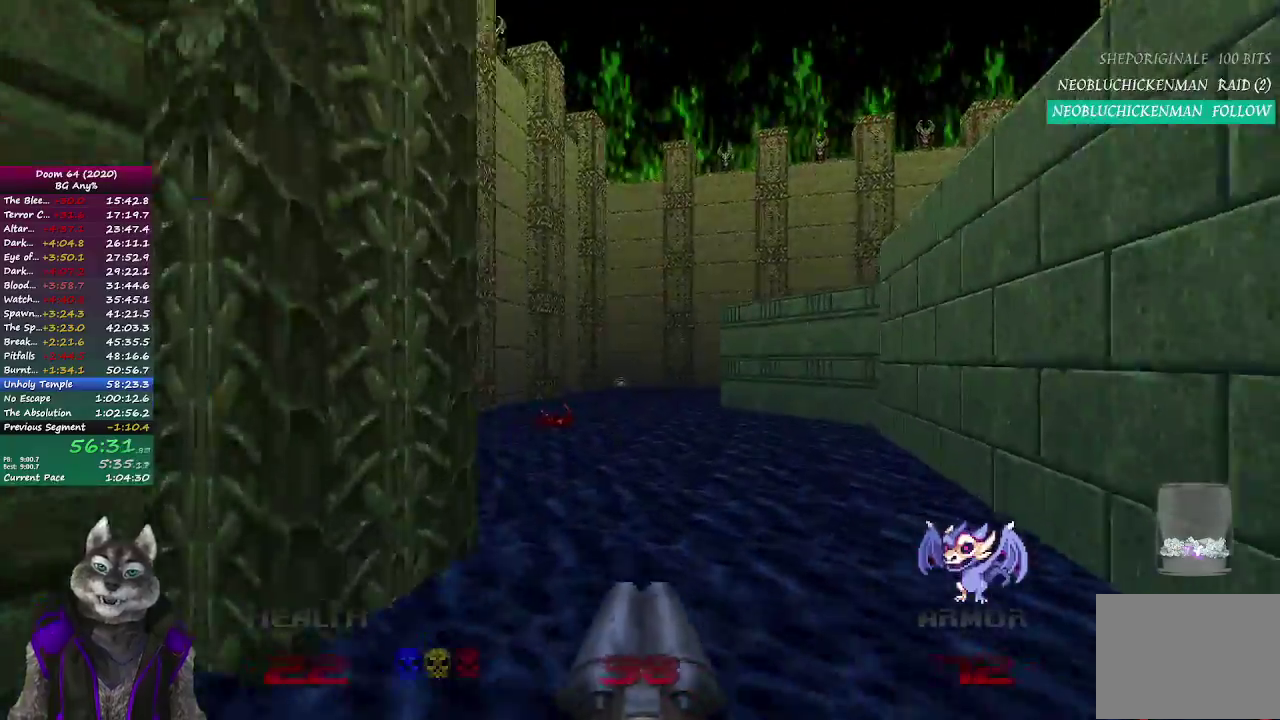
{"buttons": [], "left_stick": "up", "right_stick": "center", "events": []}
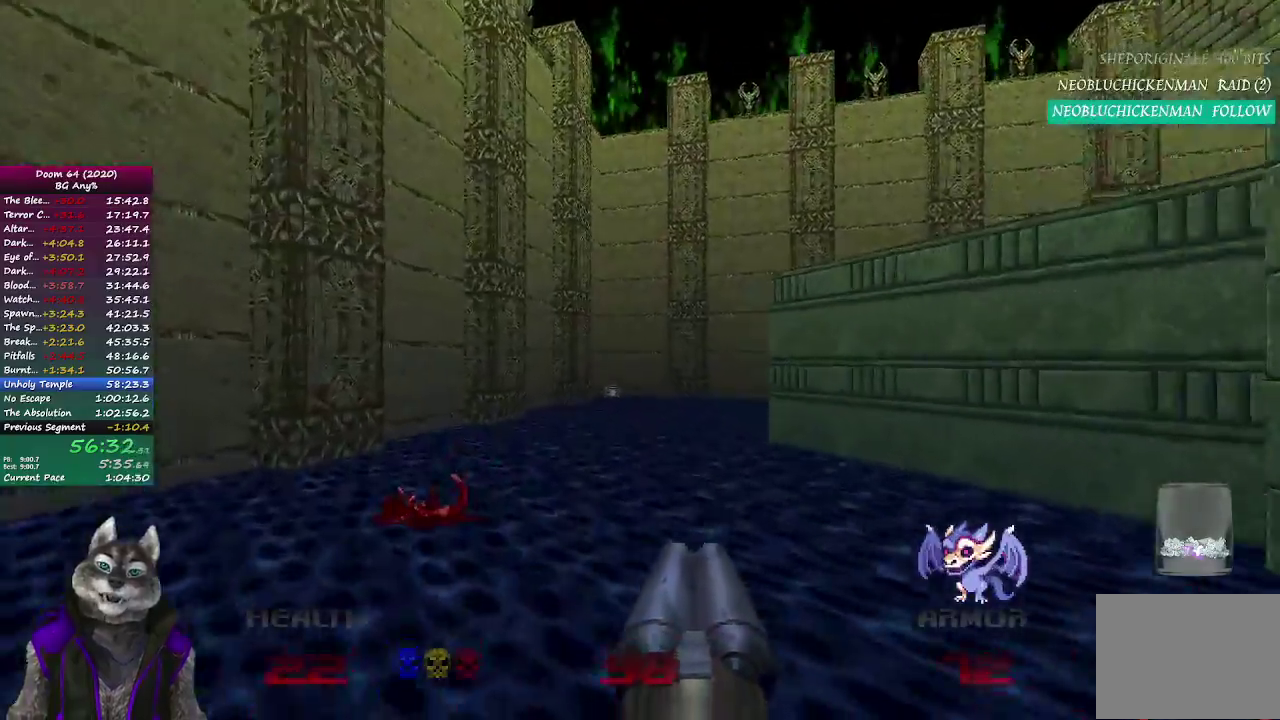
{"buttons": [], "left_stick": "up", "right_stick": "center", "events": []}
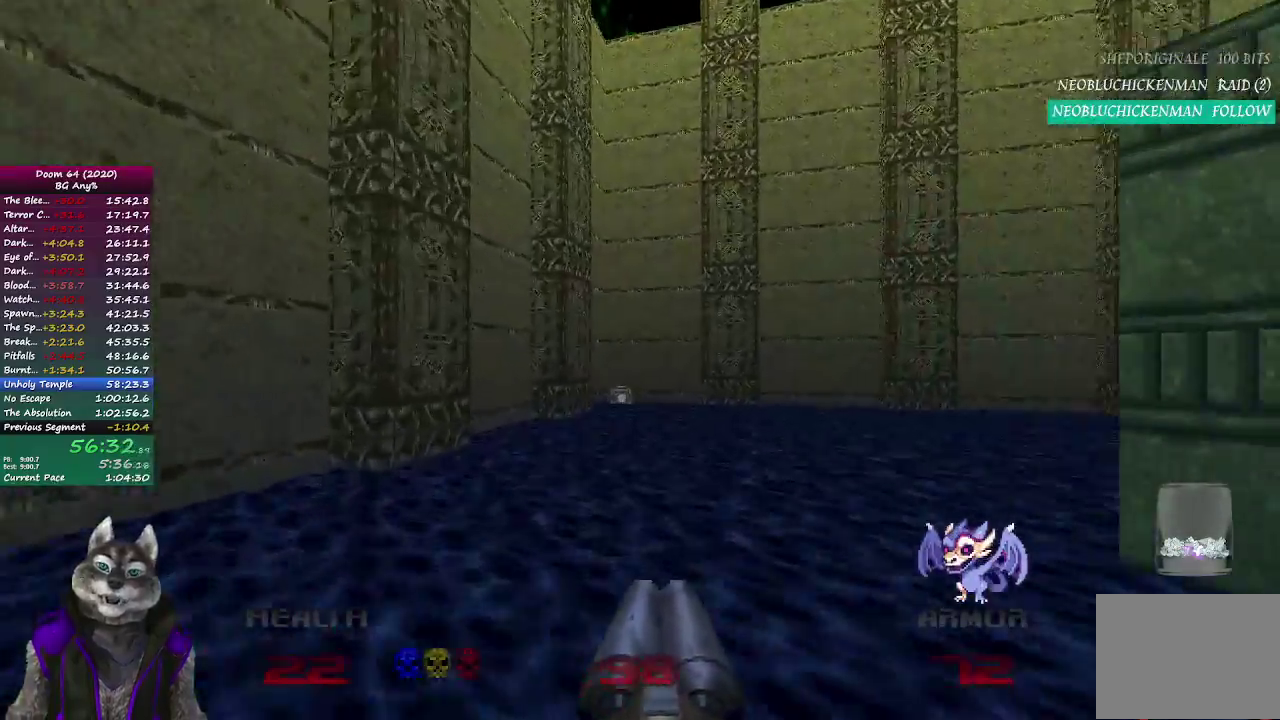
{"buttons": [], "left_stick": "up", "right_stick": "center", "events": []}
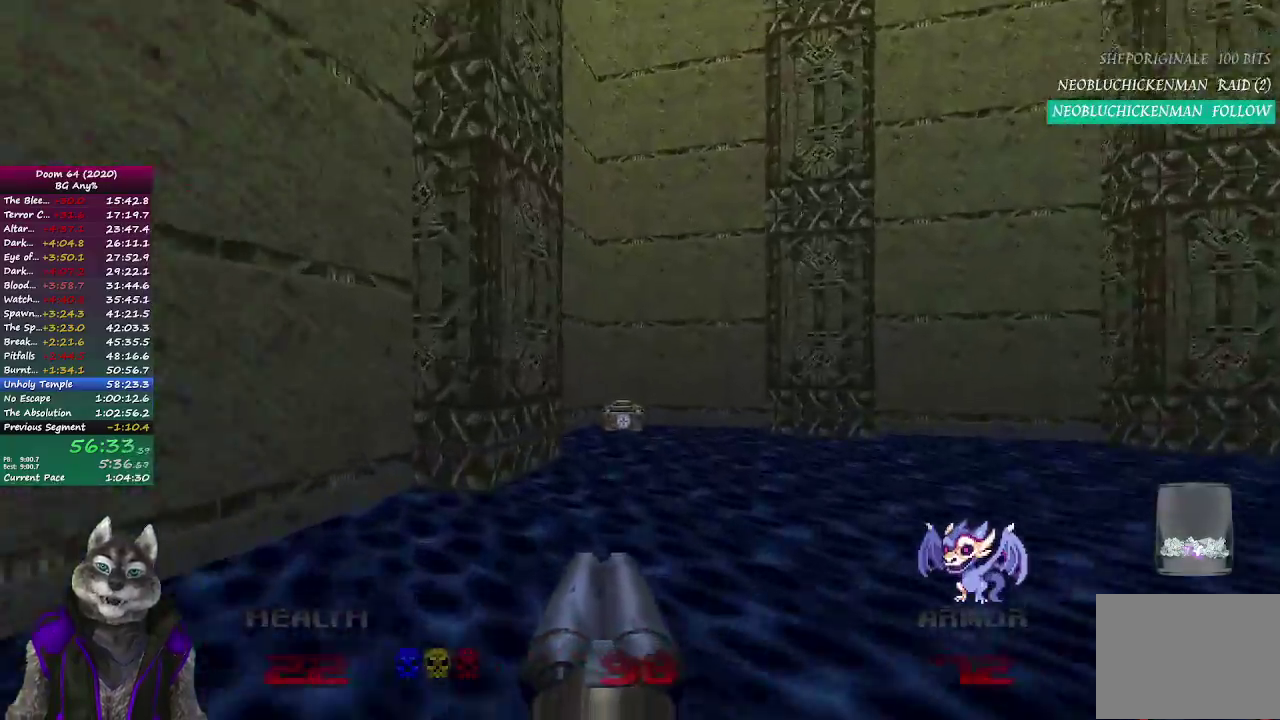
{"buttons": [], "left_stick": "up-left", "right_stick": "right", "events": [[317, "right_stick", "down-right"], [333, "left_stick", "up-left"], [417, "right_stick", "right"]]}
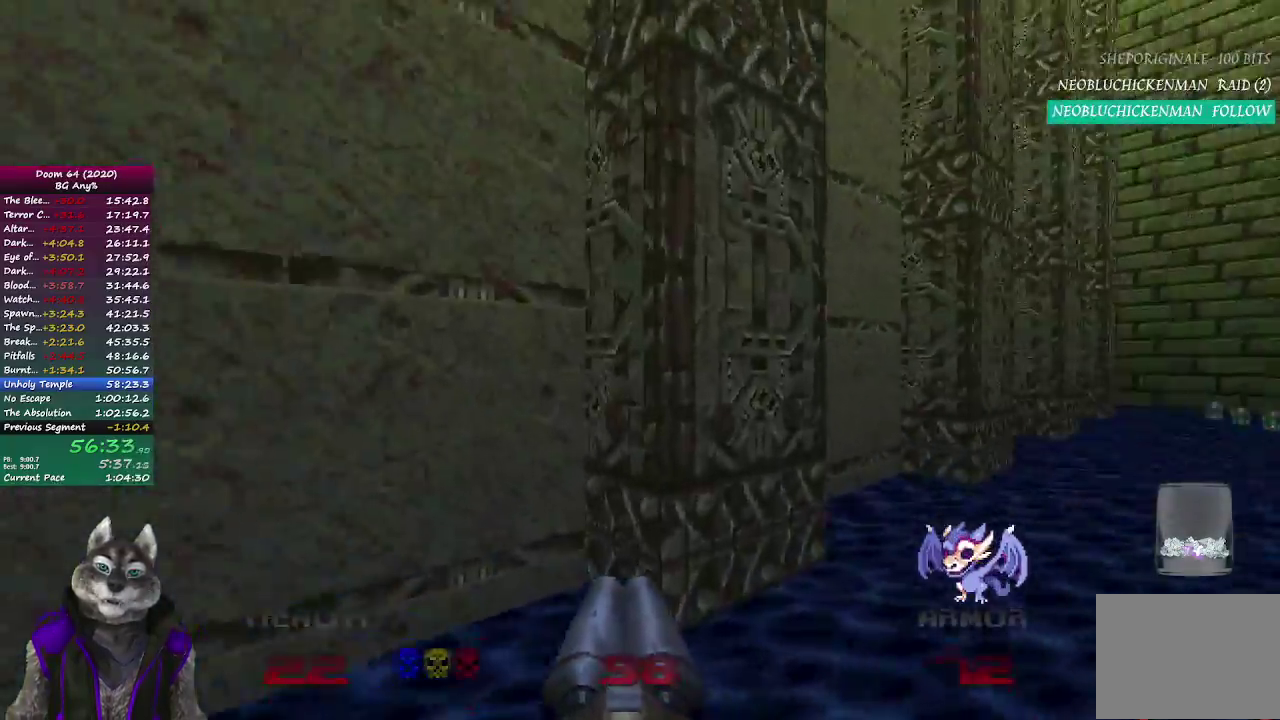
{"buttons": [], "left_stick": "up", "right_stick": "center", "events": [[50, "left_stick", "left"], [117, "left_stick", "down-left"], [267, "left_stick", "center"], [300, "right_stick", "center"], [317, "left_stick", "up"]]}
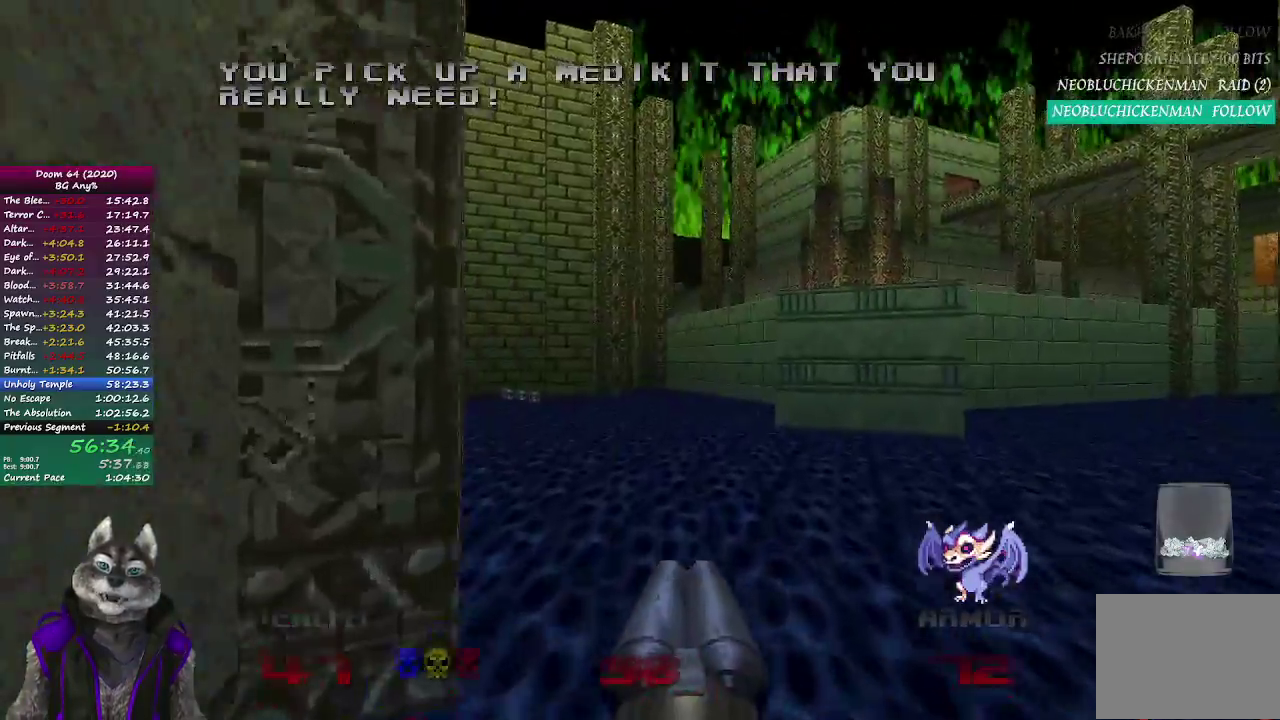
{"buttons": [], "left_stick": "up", "right_stick": "center", "events": []}
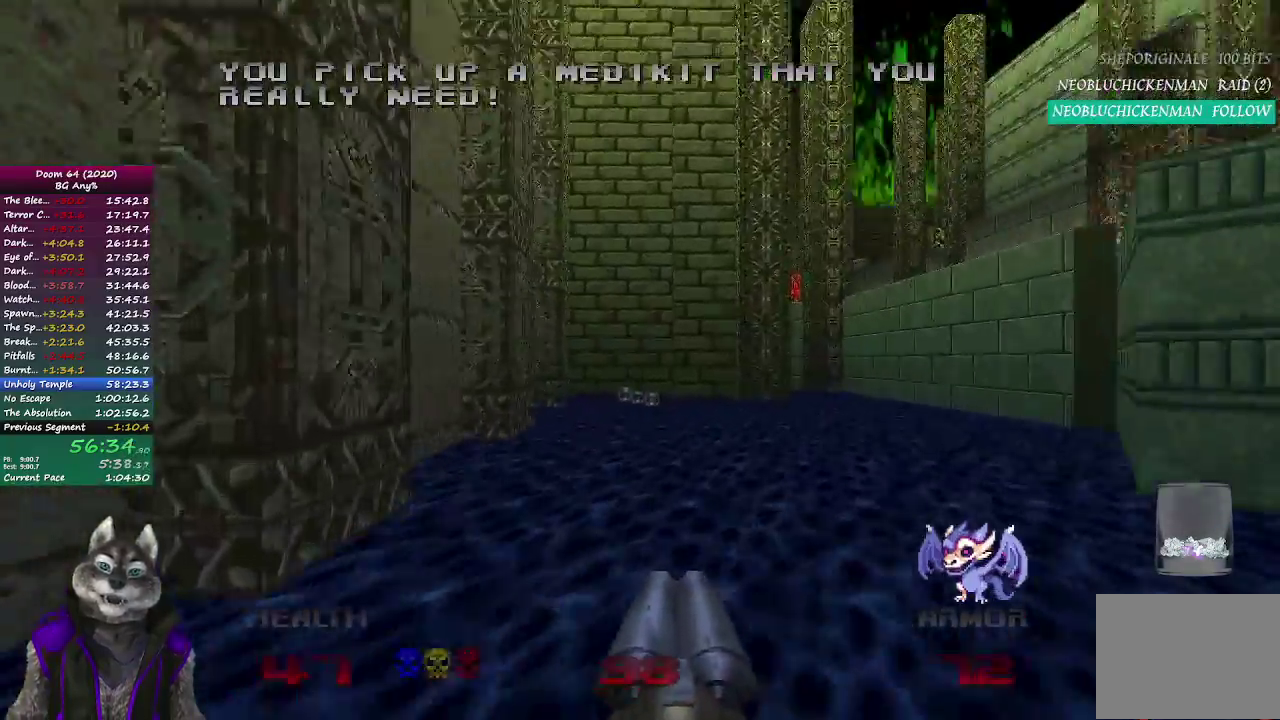
{"buttons": [], "left_stick": "up", "right_stick": "center", "events": []}
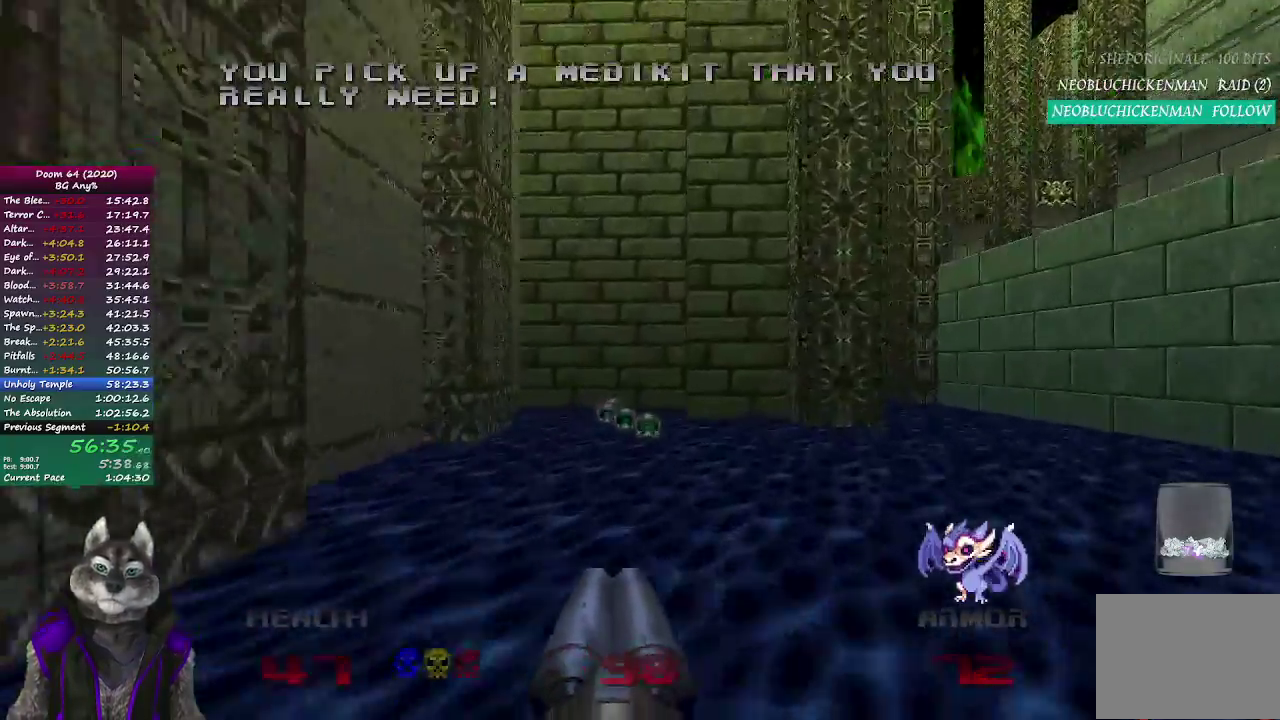
{"buttons": [], "left_stick": "up-left", "right_stick": "center", "events": [[500, "left_stick", "up-left"]]}
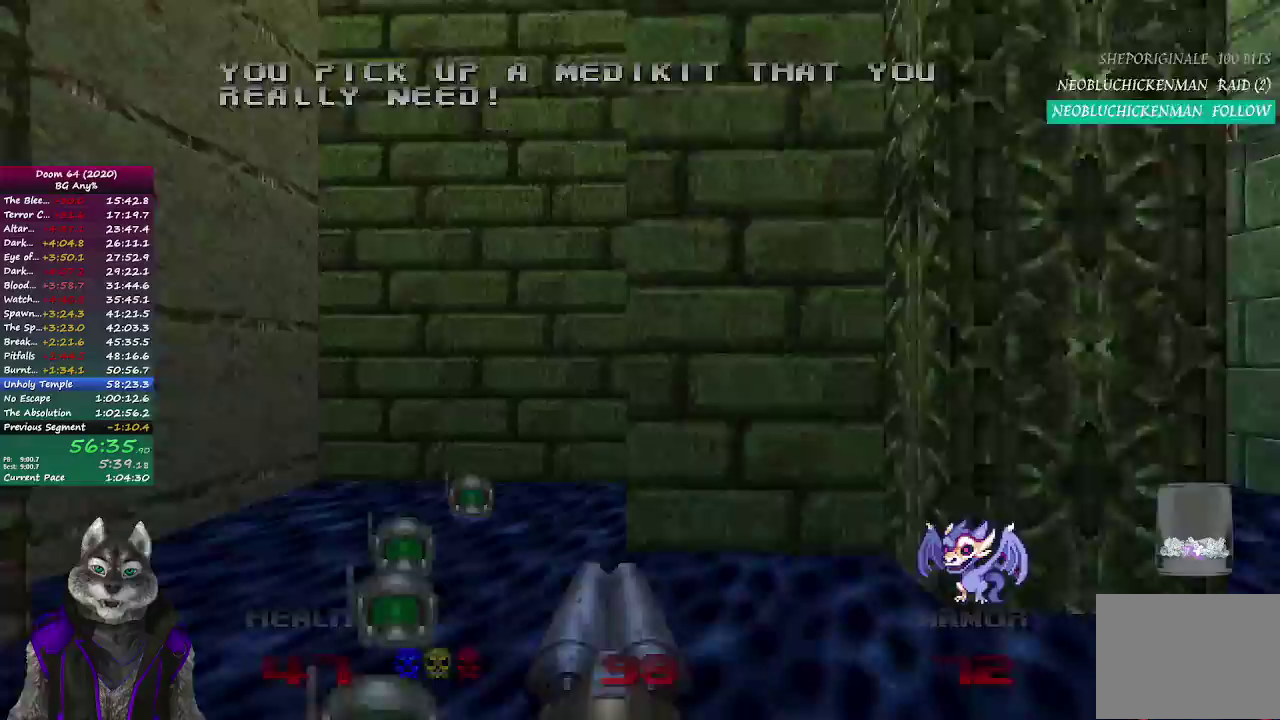
{"buttons": [], "left_stick": "up-right", "right_stick": "right", "events": [[100, "left_stick", "down-right"], [150, "right_stick", "right"], [300, "left_stick", "up"], [500, "left_stick", "up-right"]]}
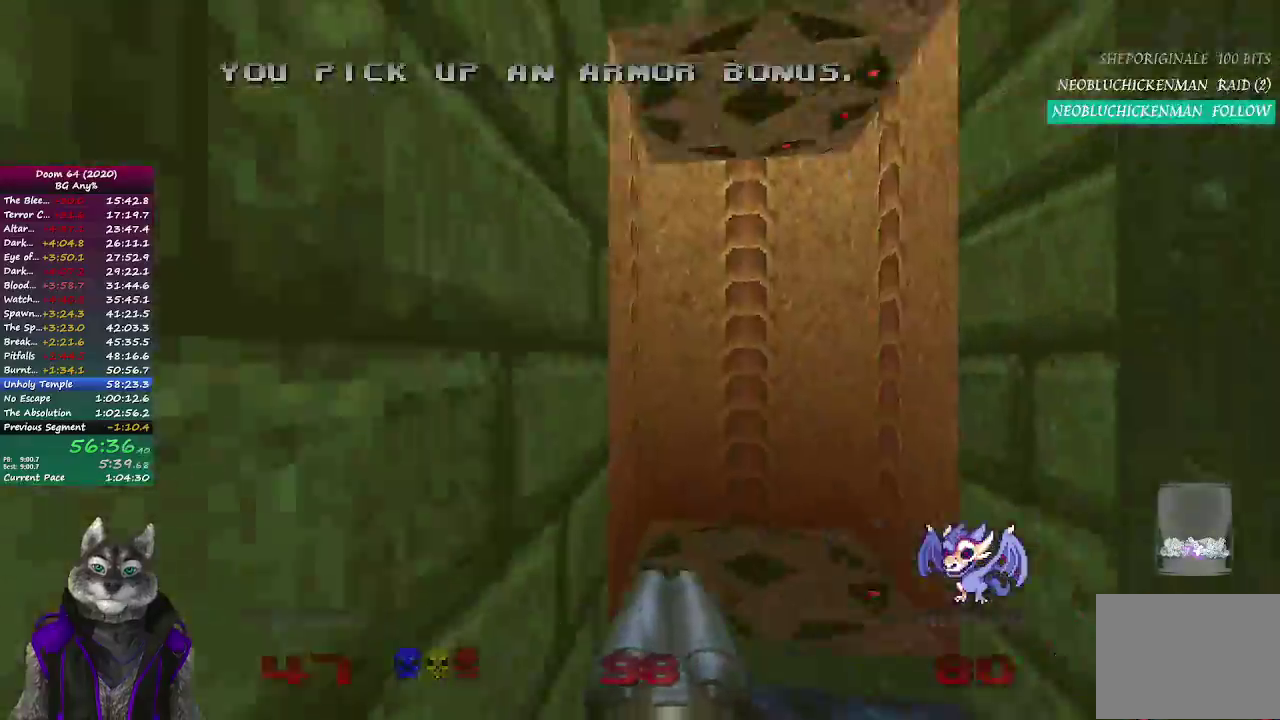
{"buttons": [], "left_stick": "up", "right_stick": "center", "events": [[50, "right_stick", "center"], [67, "left_stick", "up"]]}
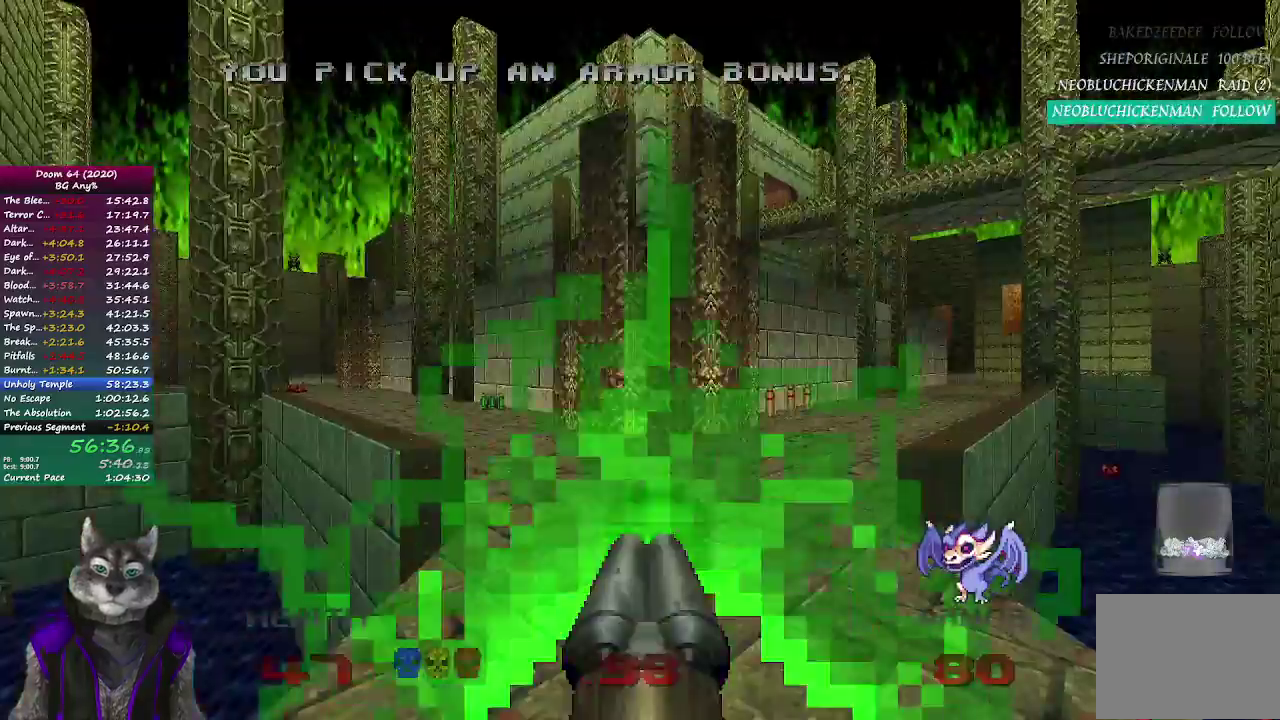
{"buttons": [], "left_stick": "up", "right_stick": "center", "events": [[33, "left_stick", "center"], [217, "left_stick", "up"]]}
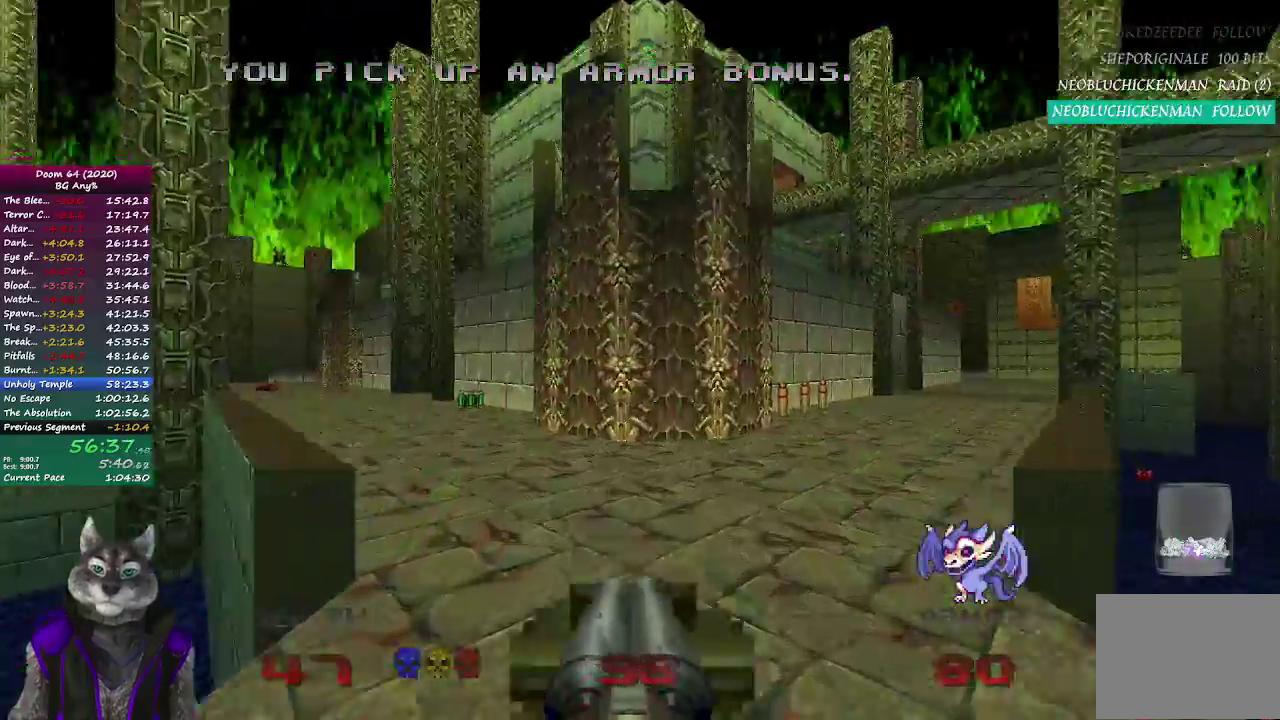
{"buttons": [], "left_stick": "up-right", "right_stick": "right", "events": [[217, "left_stick", "up-right"], [367, "right_stick", "right"], [383, "left_stick", "right"], [483, "left_stick", "up-right"]]}
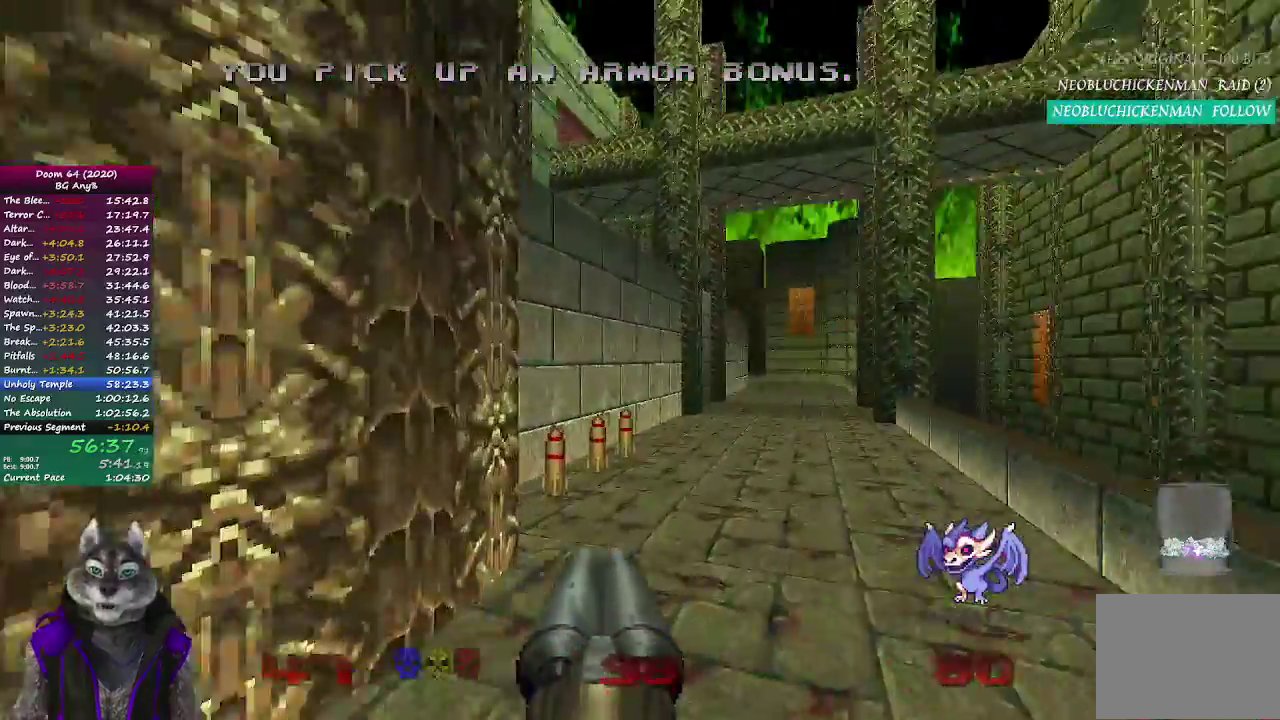
{"buttons": [], "left_stick": "up", "right_stick": "center", "events": [[17, "right_stick", "center"], [33, "left_stick", "up"], [167, "L1", "down"], [283, "L1", "up"]]}
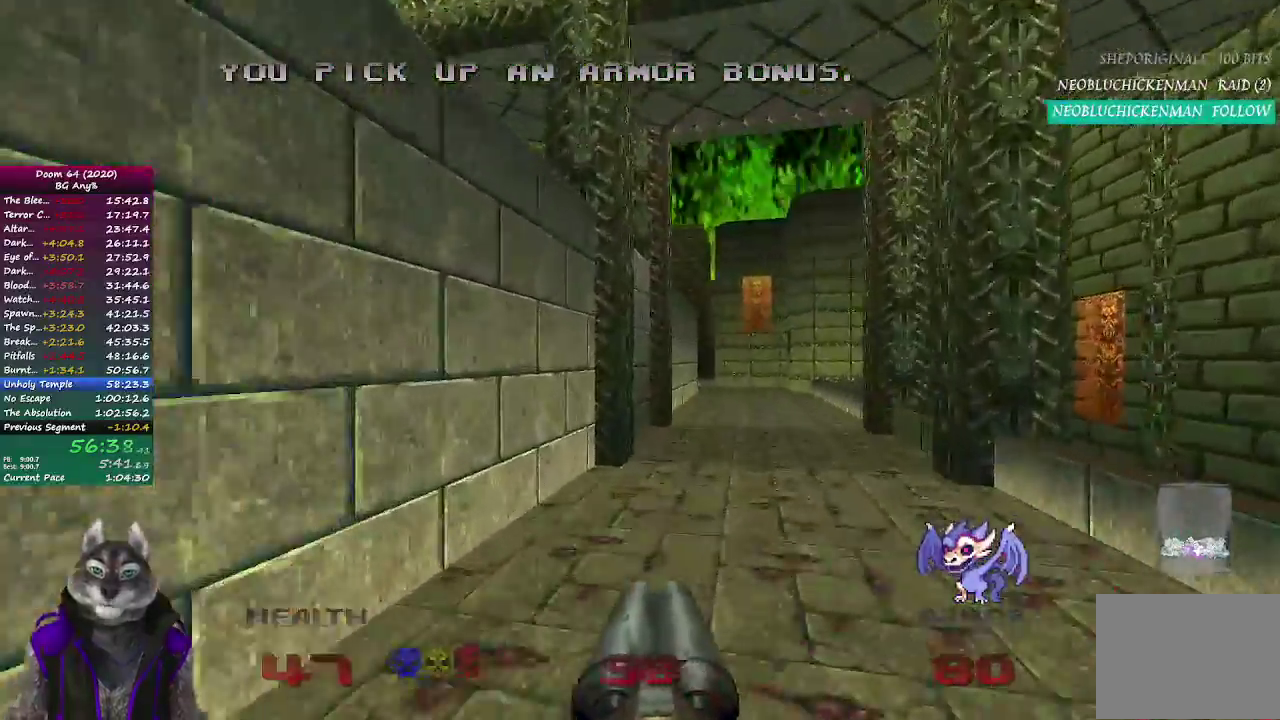
{"buttons": [], "left_stick": "up", "right_stick": "center", "events": [[100, "left_stick", "up-right"], [483, "left_stick", "up"]]}
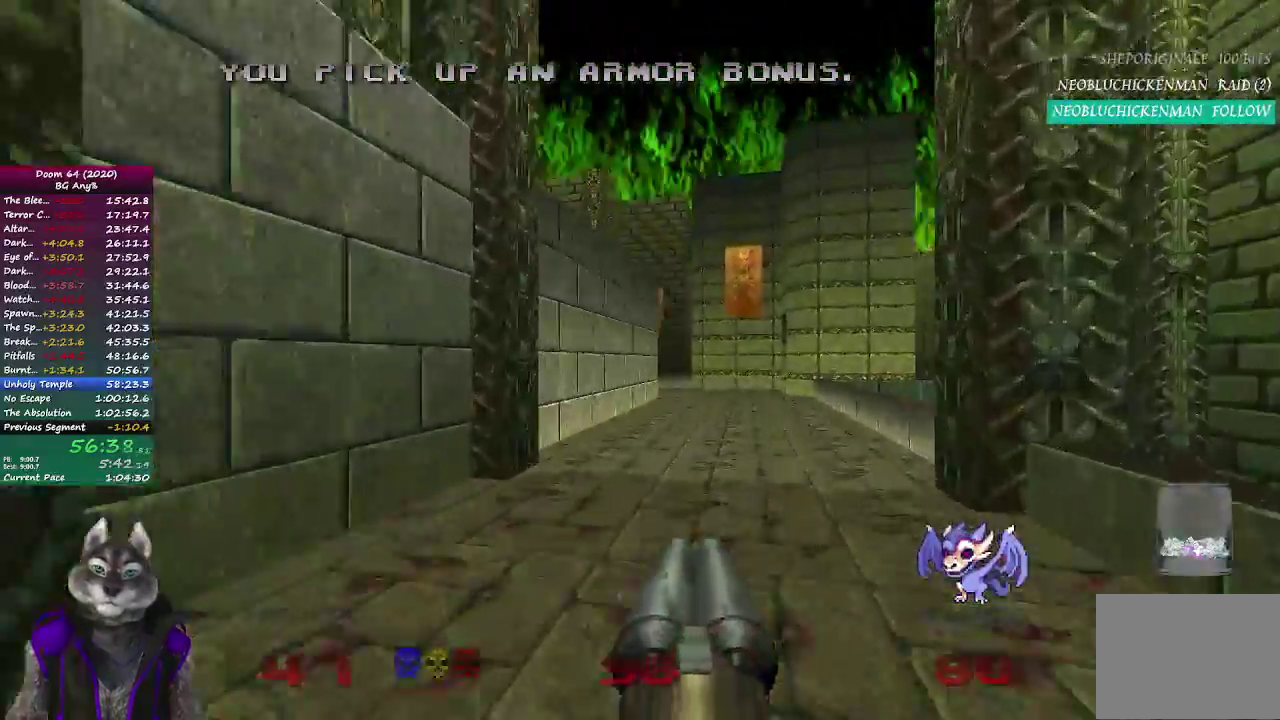
{"buttons": [], "left_stick": "up", "right_stick": "center", "events": []}
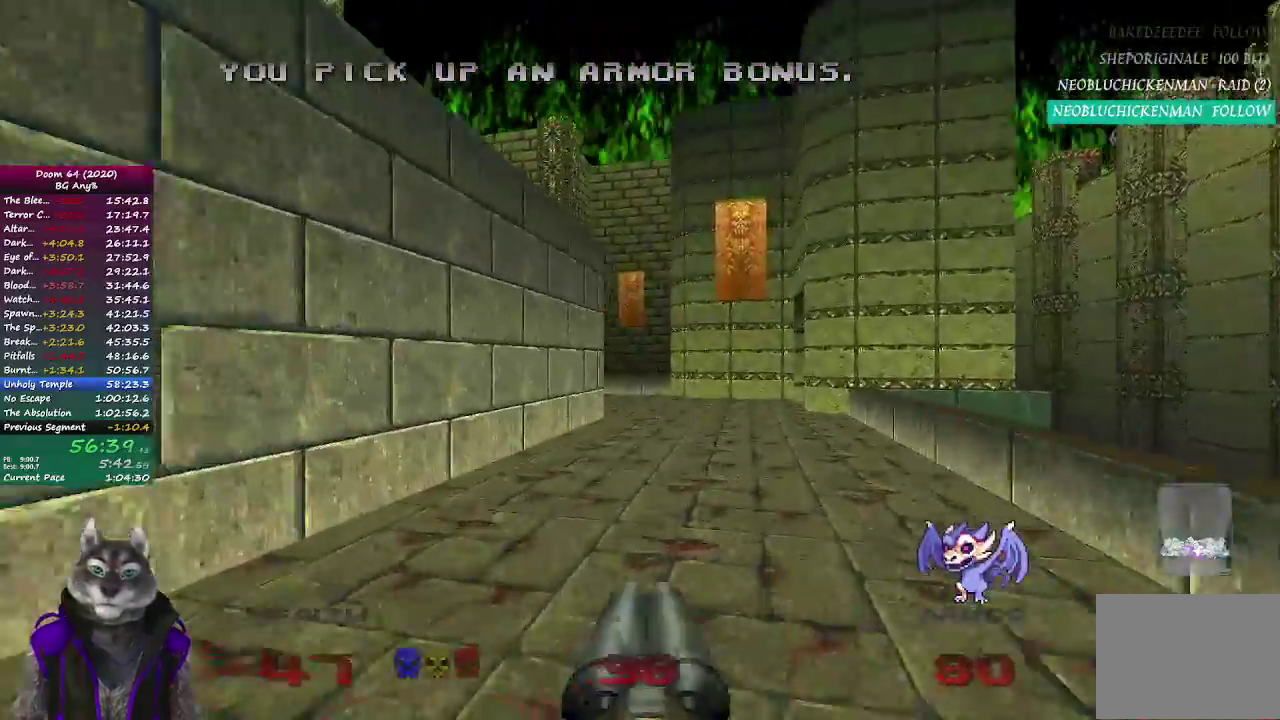
{"buttons": [], "left_stick": "up", "right_stick": "center", "events": []}